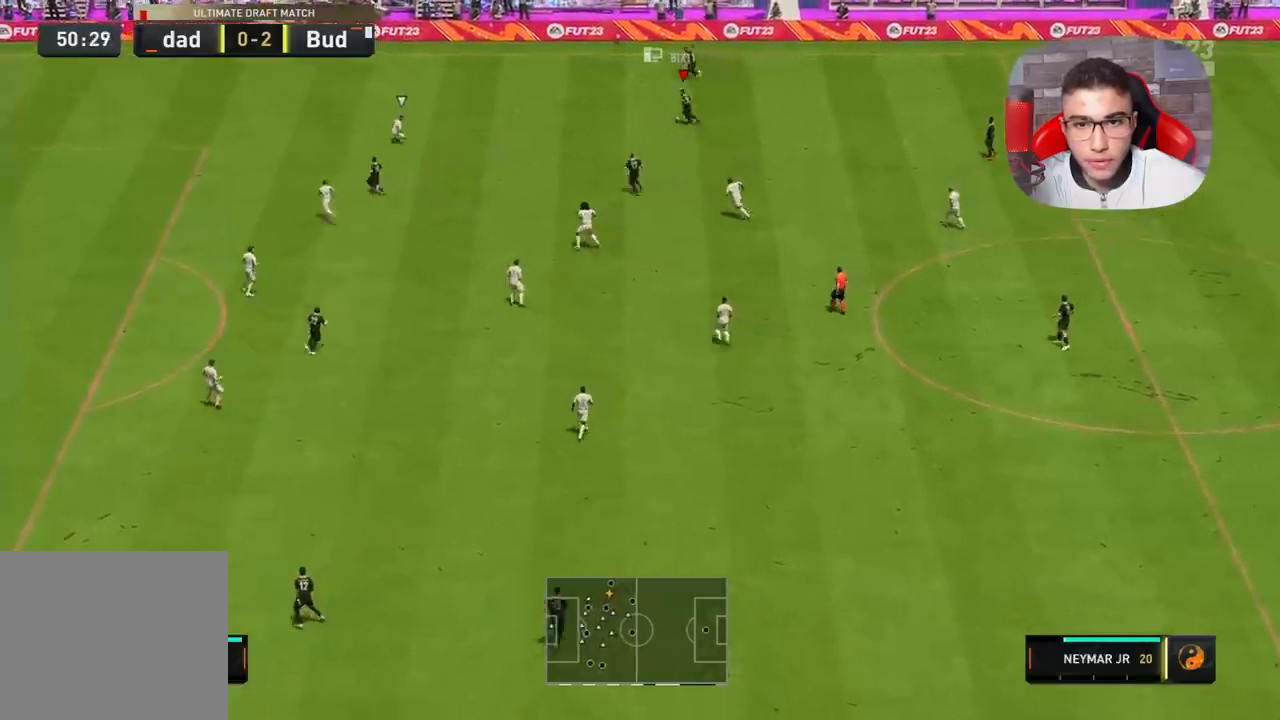
Gameplay with a controller (PlayStation layout); each line is a JSON object with the inputs held at the frame after it. "events" lists button and stick changes between this image and that frame as [ms after this image, input, new state], when the widget could be followed in between.
{"buttons": [], "left_stick": "center", "right_stick": "down-right", "events": [[100, "right_stick", "left"], [200, "left_stick", "center"], [267, "right_stick", "up"], [350, "right_stick", "right"], [467, "right_stick", "down-right"]]}
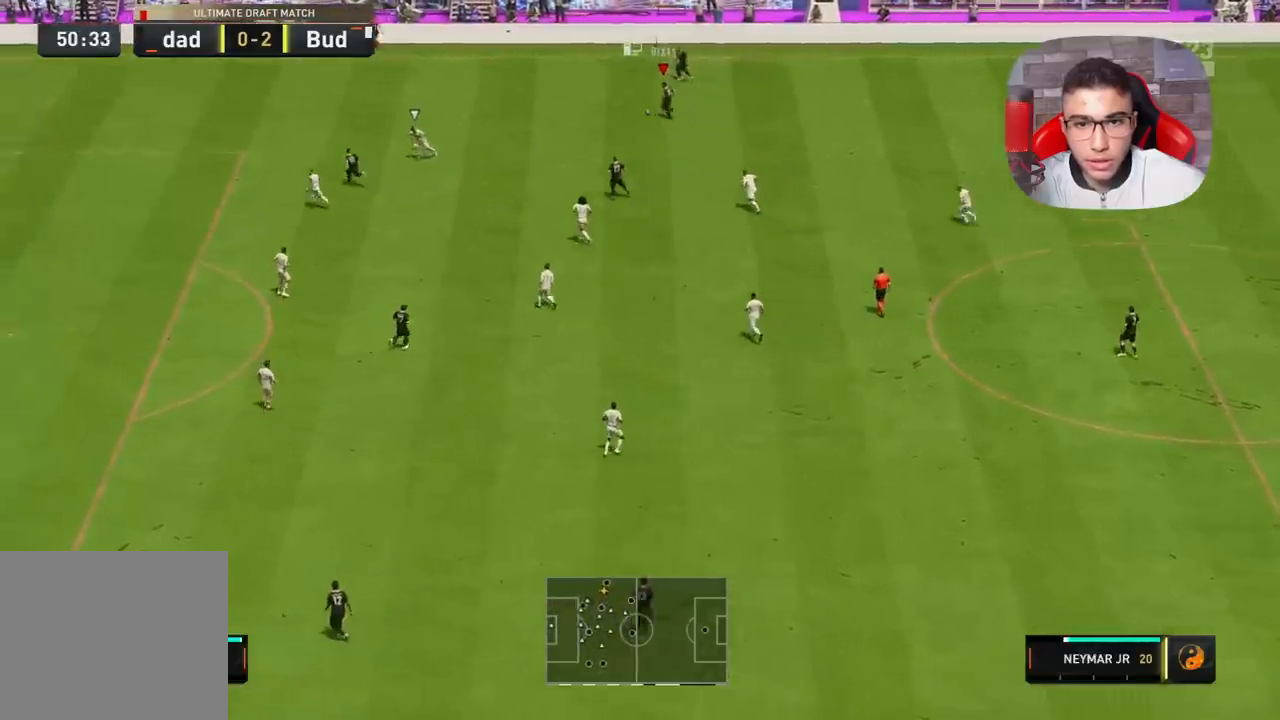
{"buttons": [], "left_stick": "center", "right_stick": "center", "events": [[100, "right_stick", "center"]]}
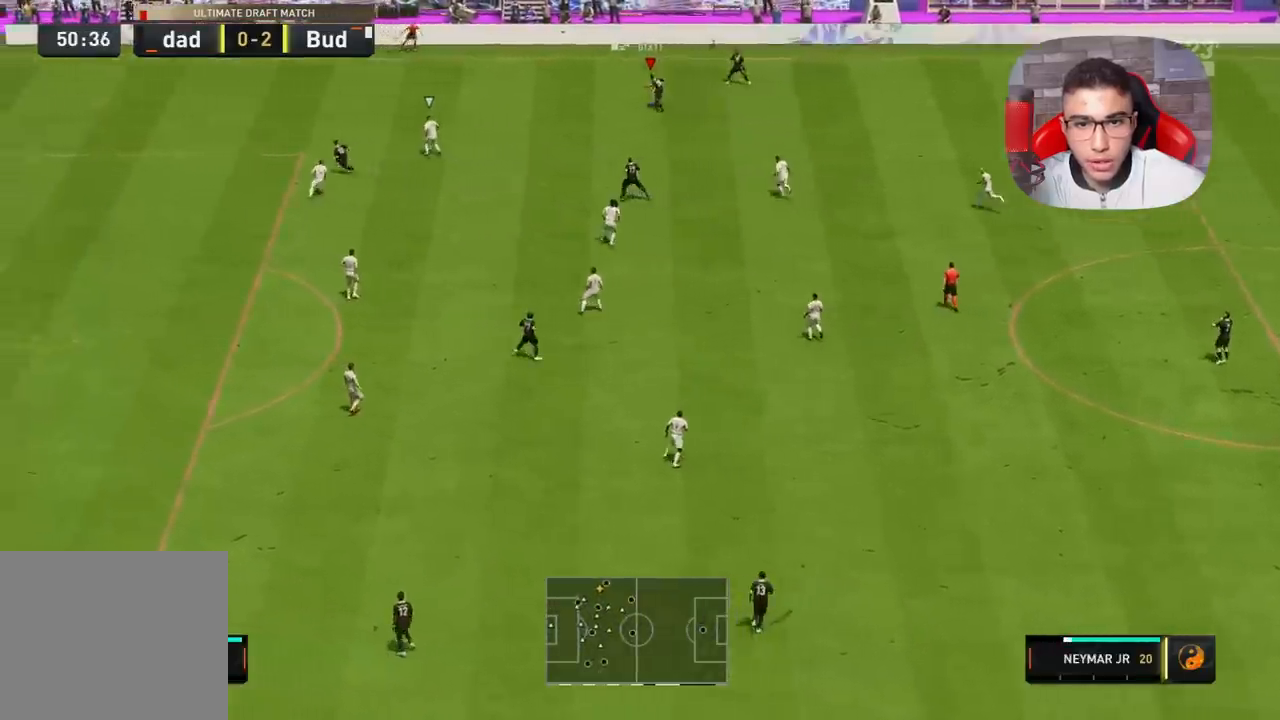
{"buttons": [], "left_stick": "down", "right_stick": "center", "events": [[233, "left_stick", "down-left"], [383, "CROSS", "down"], [400, "left_stick", "down"], [467, "CROSS", "up"]]}
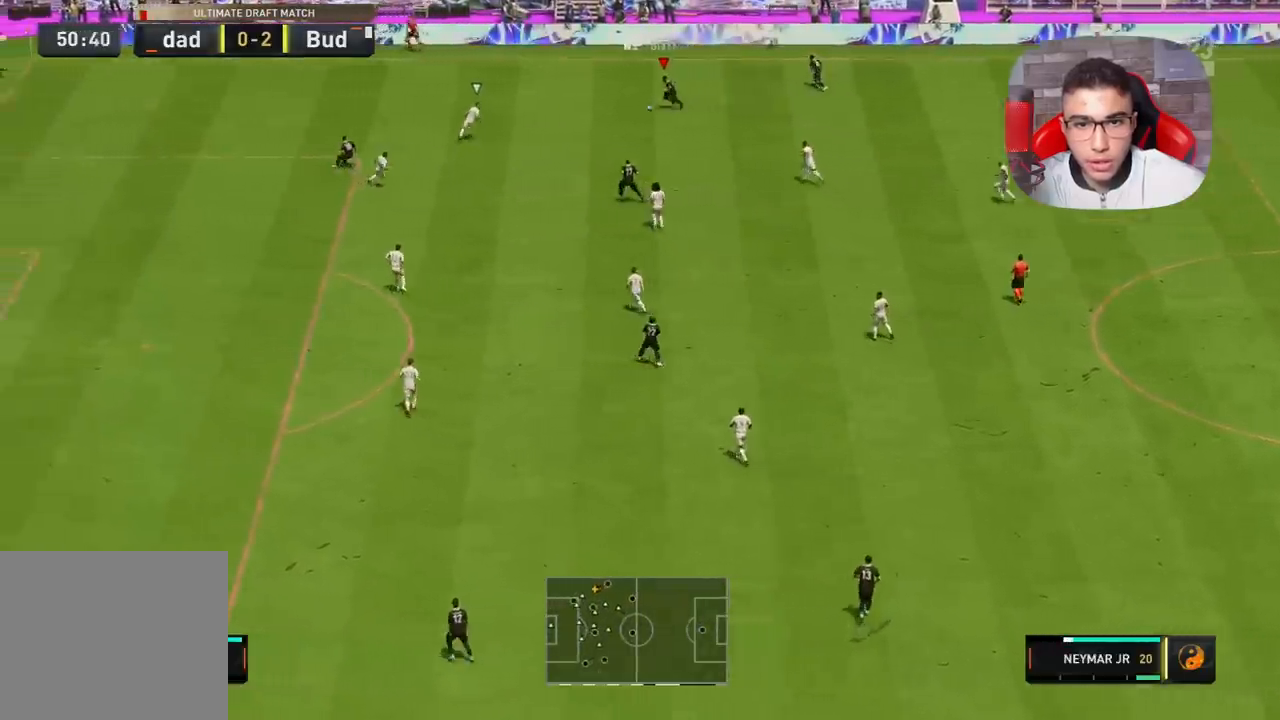
{"buttons": [], "left_stick": "down-left", "right_stick": "center", "events": [[83, "left_stick", "down-left"]]}
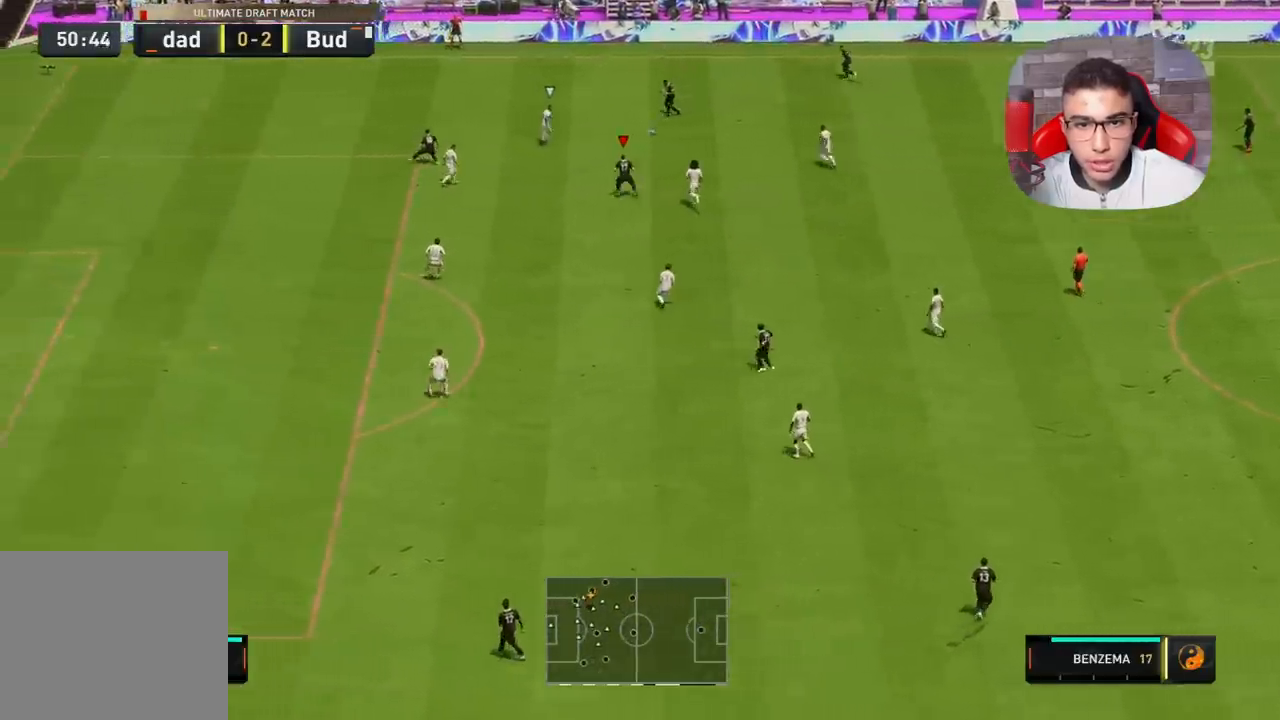
{"buttons": [], "left_stick": "down-left", "right_stick": "center", "events": []}
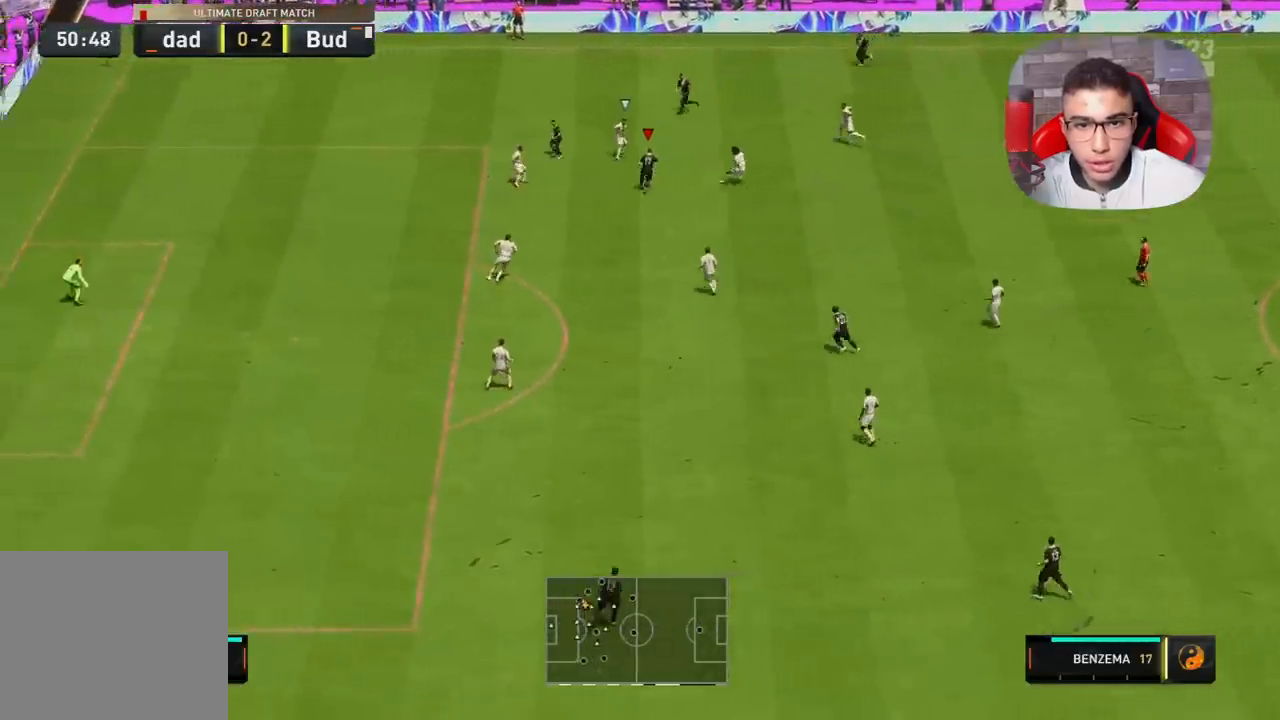
{"buttons": [], "left_stick": "down-left", "right_stick": "center", "events": [[233, "L2", "down"], [233, "SQUARE", "down"], [500, "L2", "up"], [500, "SQUARE", "up"]]}
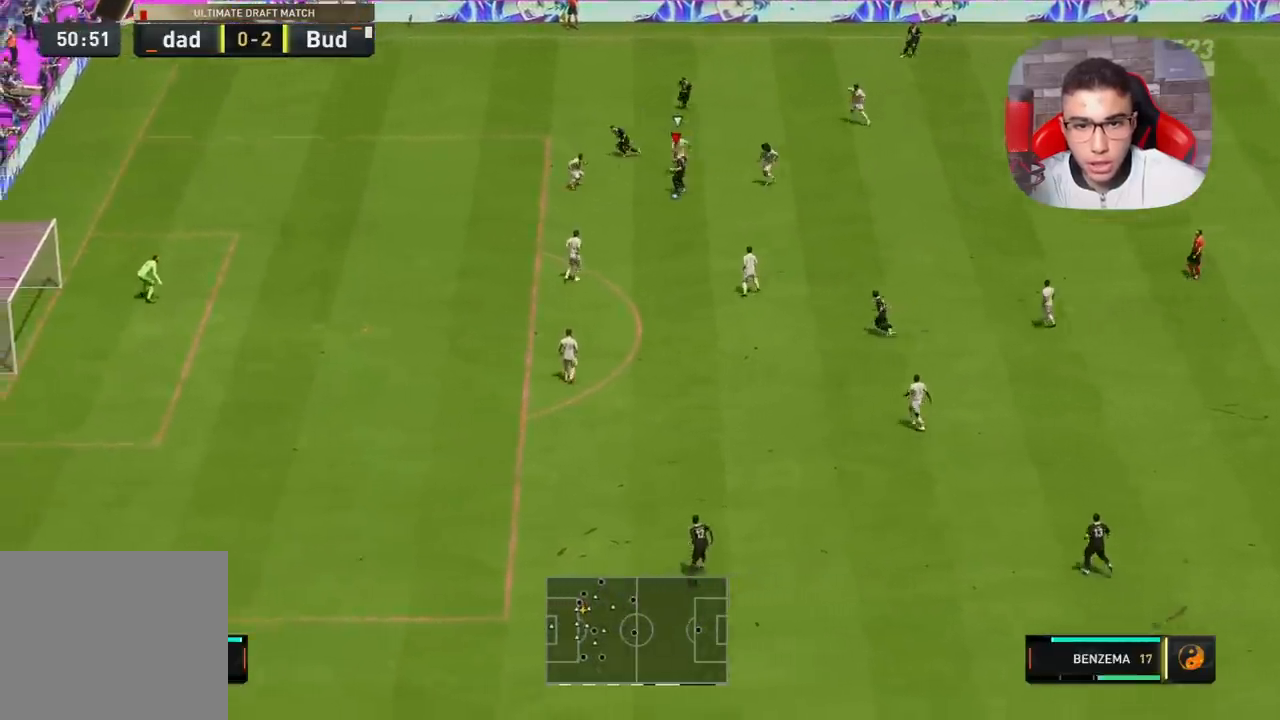
{"buttons": [], "left_stick": "down-left", "right_stick": "center", "events": []}
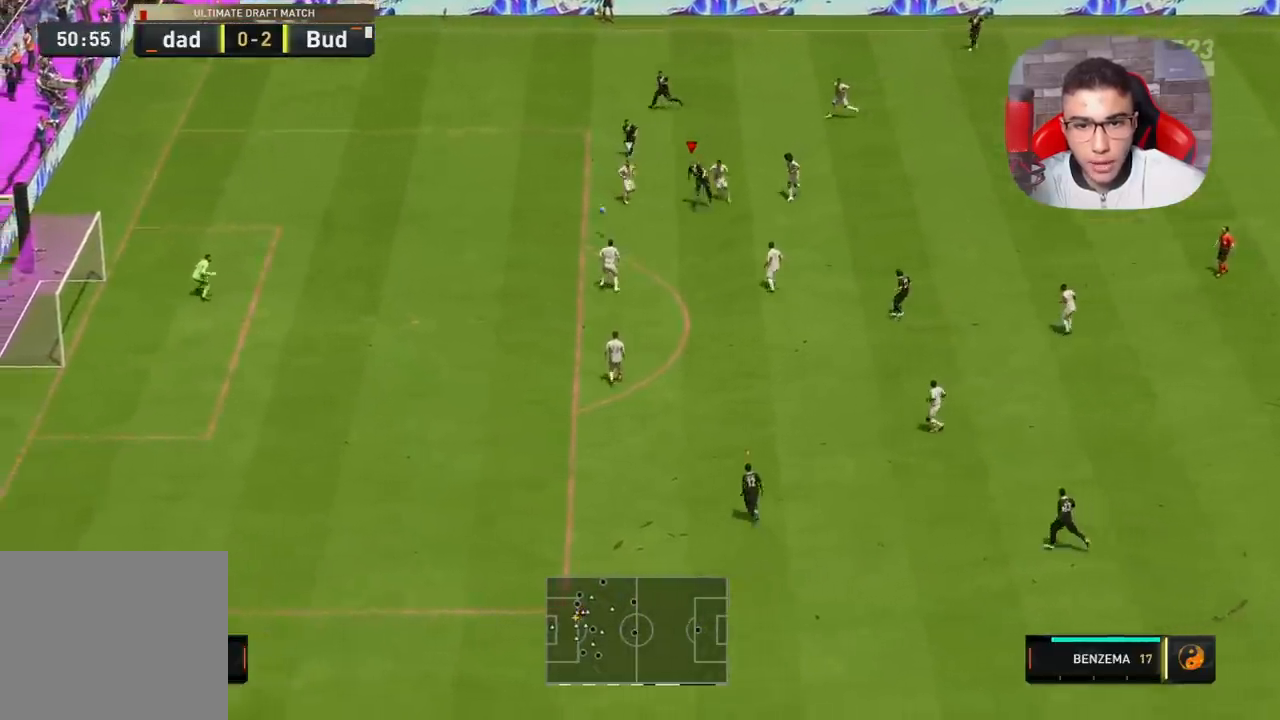
{"buttons": [], "left_stick": "down-left", "right_stick": "center", "events": []}
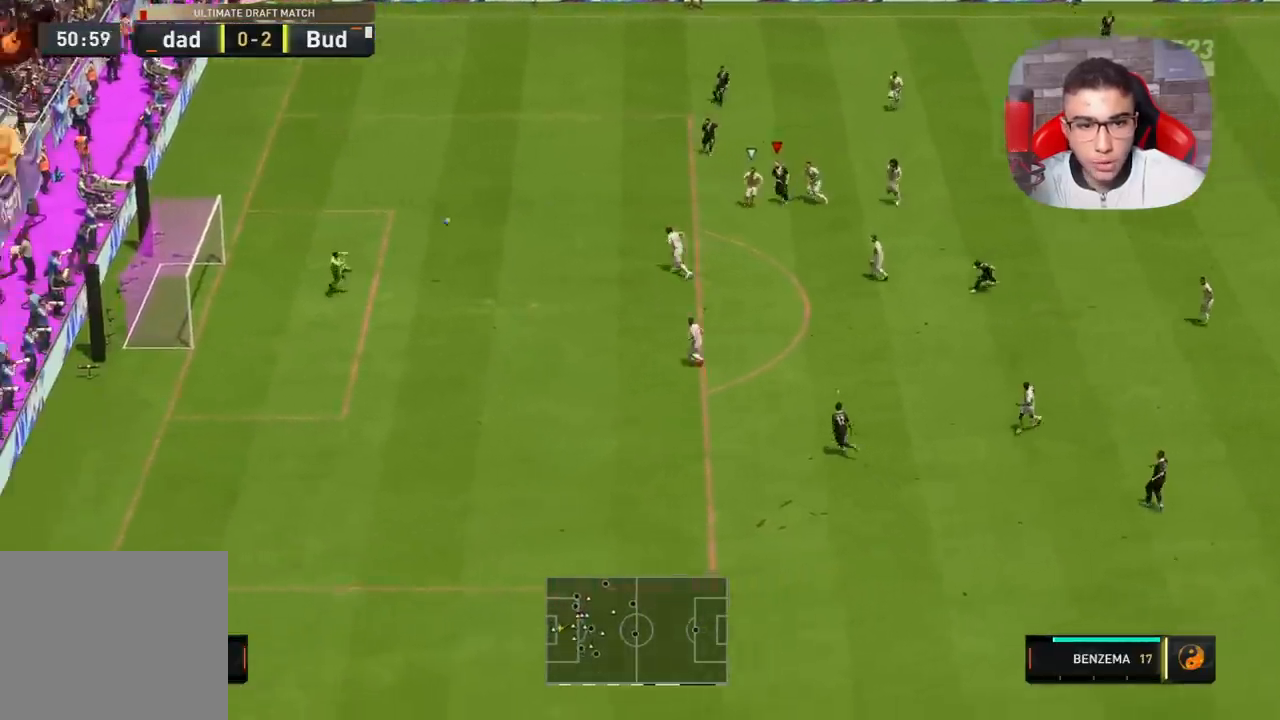
{"buttons": [], "left_stick": "down-left", "right_stick": "center", "events": []}
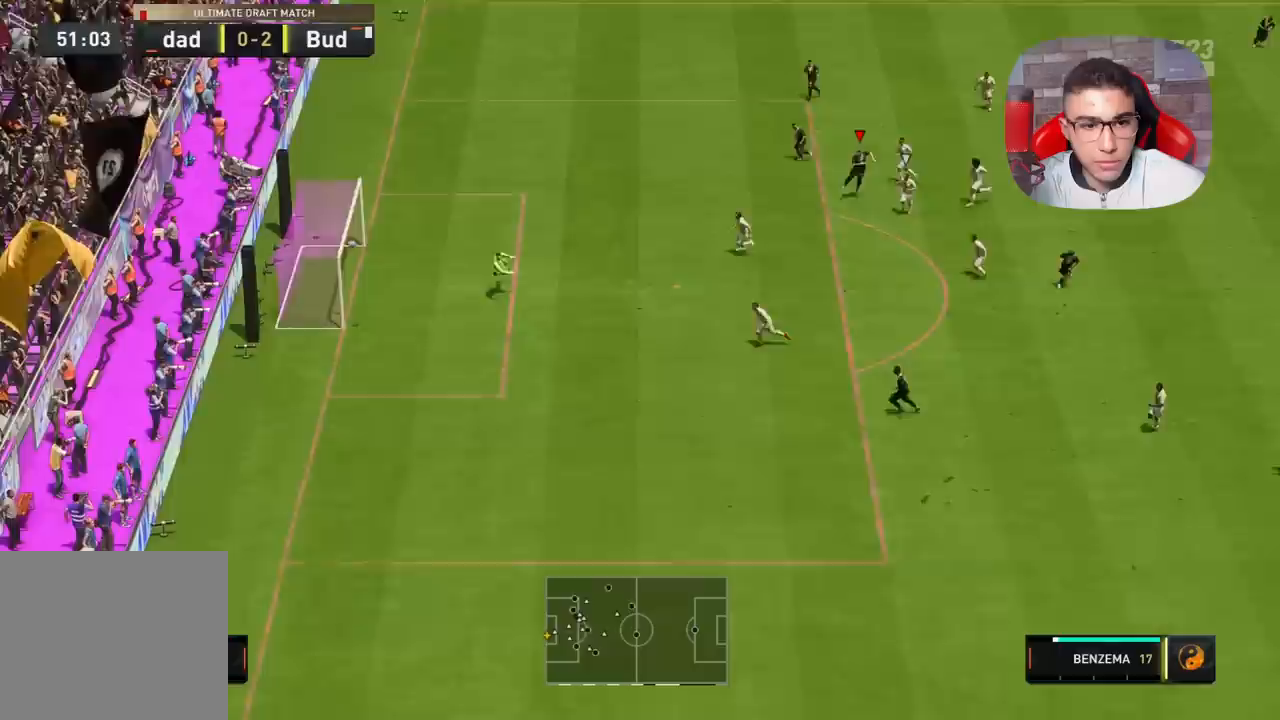
{"buttons": ["R1"], "left_stick": "down-left", "right_stick": "center", "events": [[133, "R1", "down"], [383, "L1", "down"], [500, "L1", "up"]]}
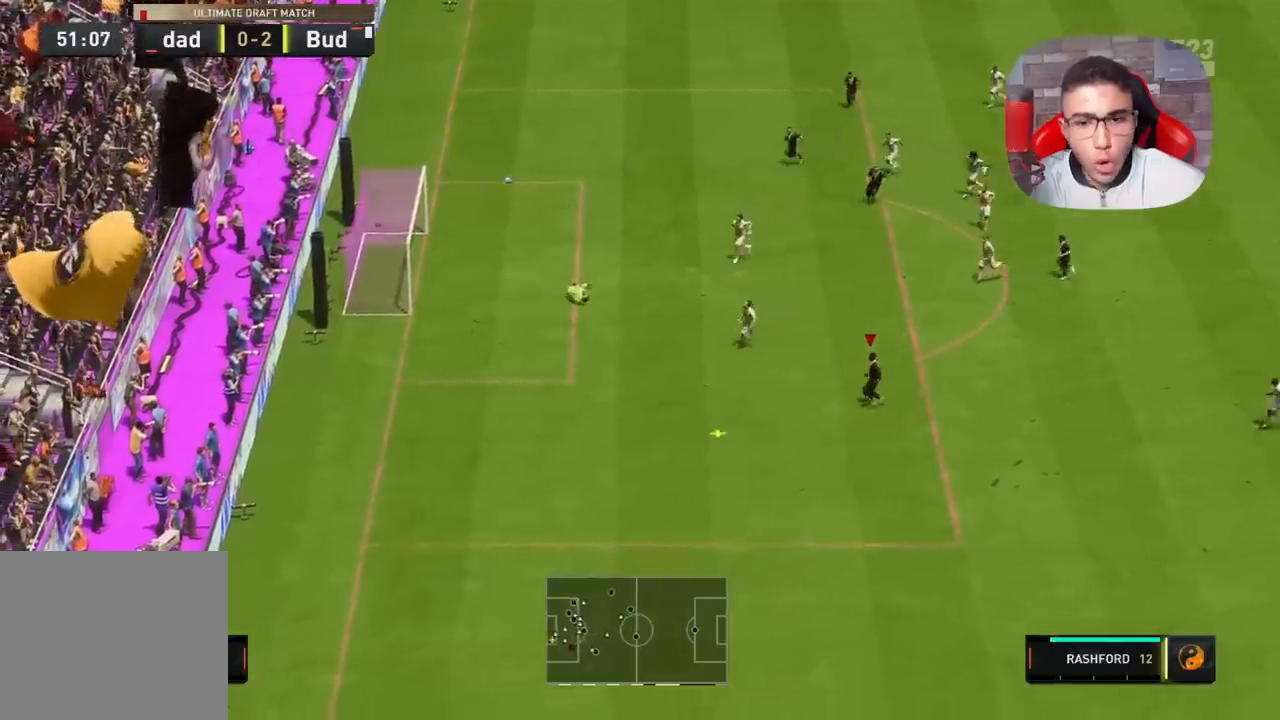
{"buttons": [], "left_stick": "up-left", "right_stick": "center"}
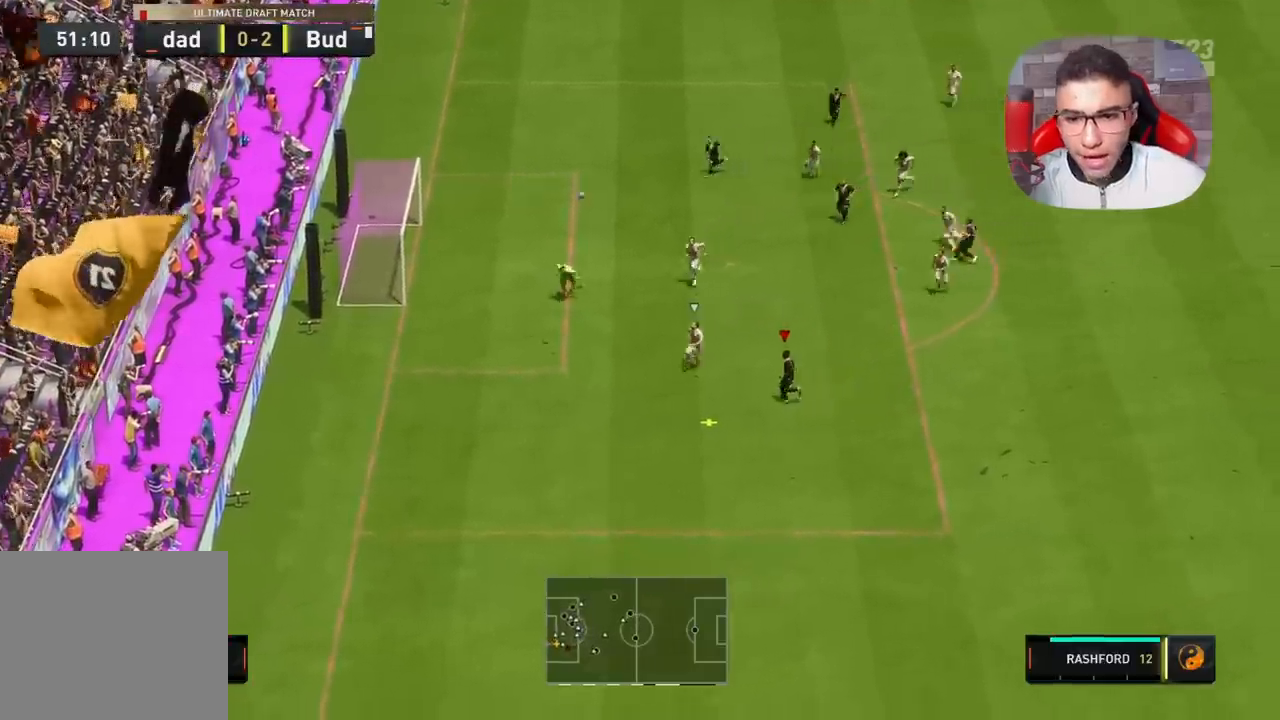
{"buttons": ["R1"], "left_stick": "up", "right_stick": "center", "events": [[67, "CROSS", "down"], [67, "left_stick", "up"], [133, "CROSS", "up"], [400, "R1", "down"]]}
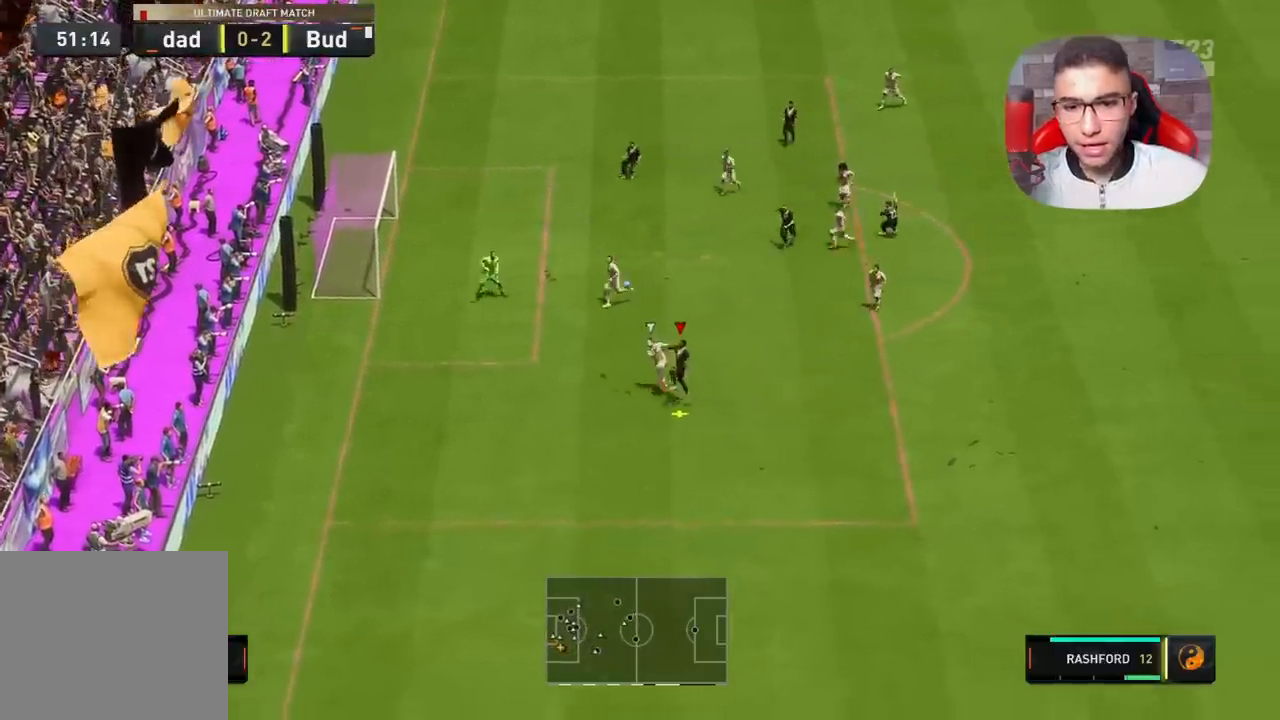
{"buttons": [], "left_stick": "up-left", "right_stick": "center", "events": [[483, "R1", "up"], [483, "left_stick", "up-left"]]}
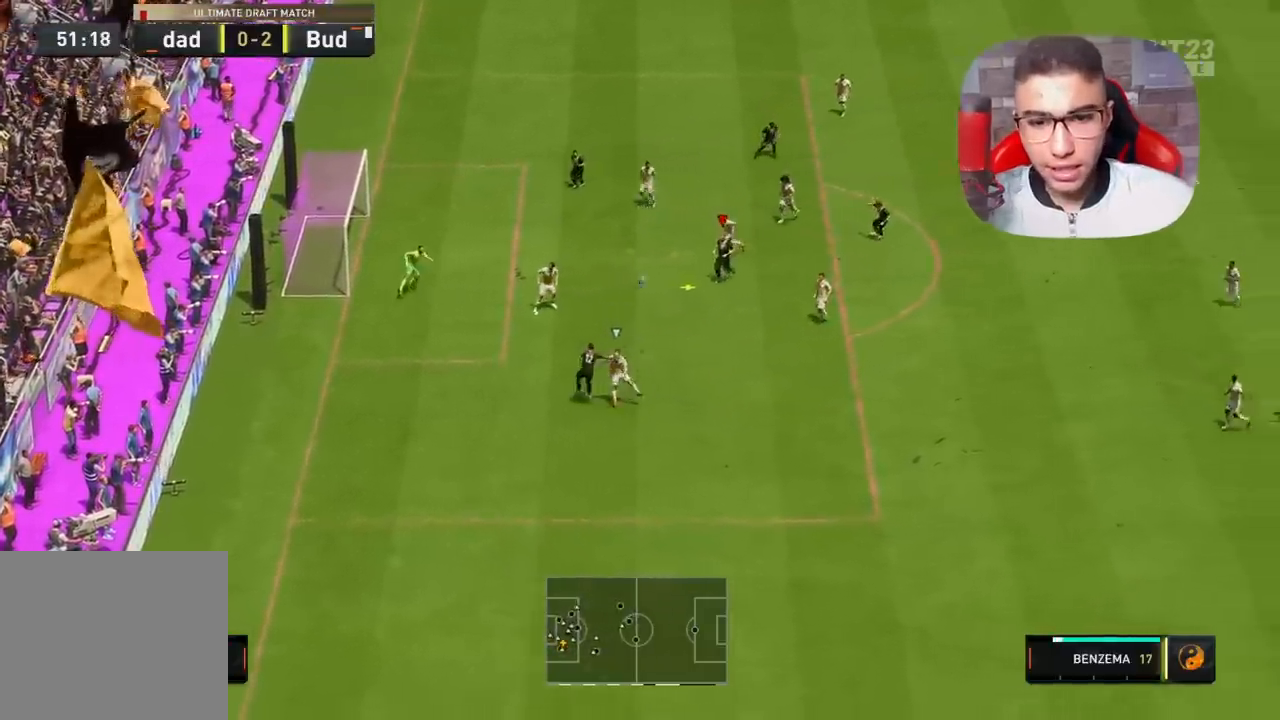
{"buttons": [], "left_stick": "up-left", "right_stick": "center", "events": [[50, "SQUARE", "down"], [200, "SQUARE", "up"]]}
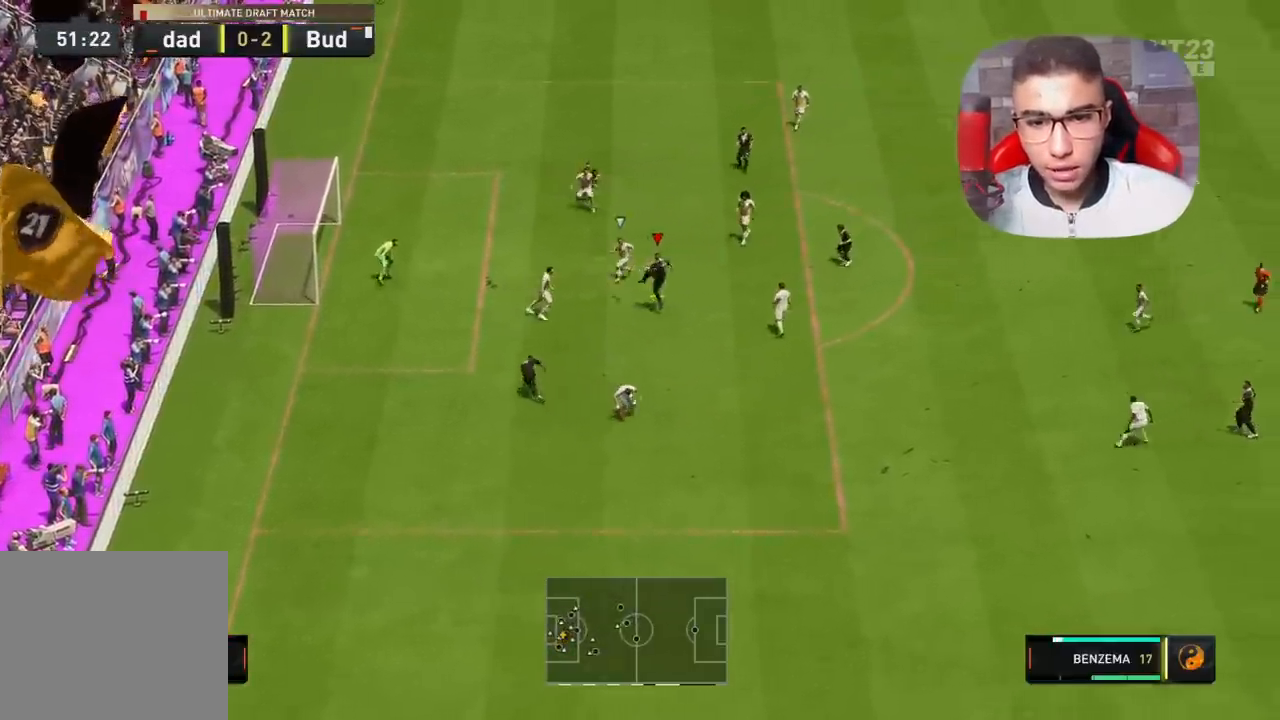
{"buttons": [], "left_stick": "up-left", "right_stick": "center", "events": []}
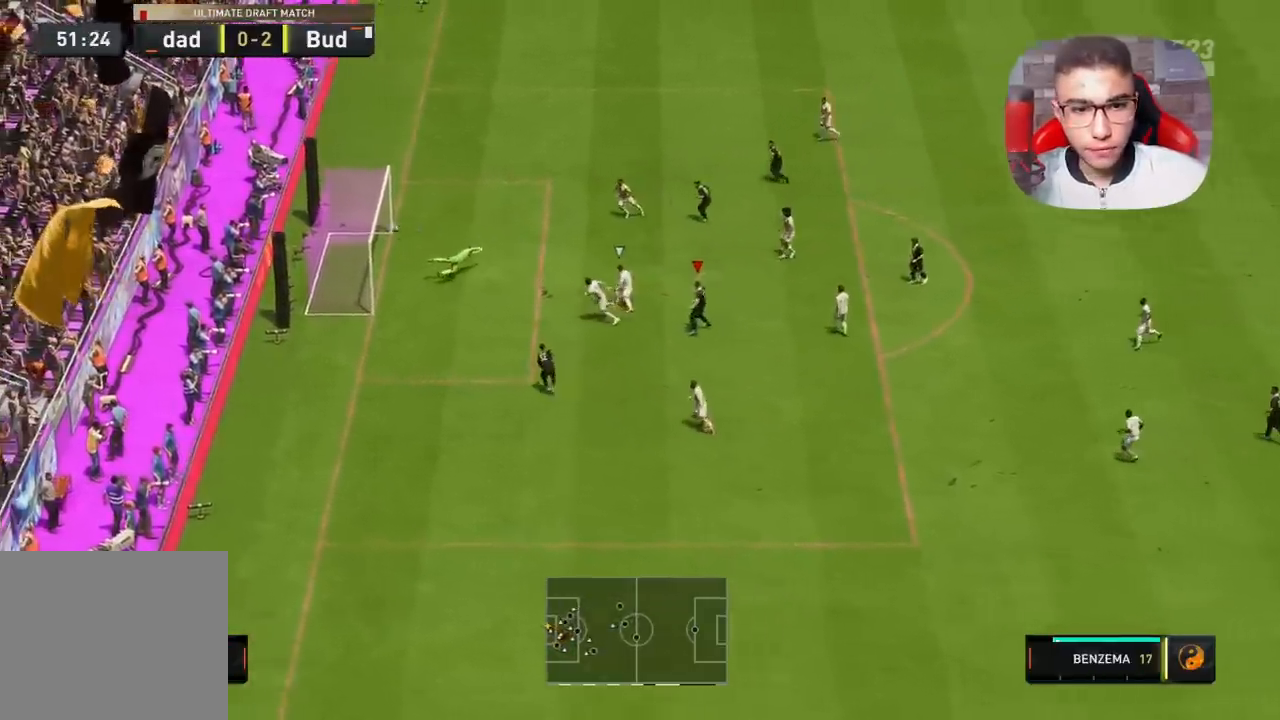
{"buttons": ["R1"], "left_stick": "left", "right_stick": "center", "events": [[333, "R1", "down"], [350, "left_stick", "left"]]}
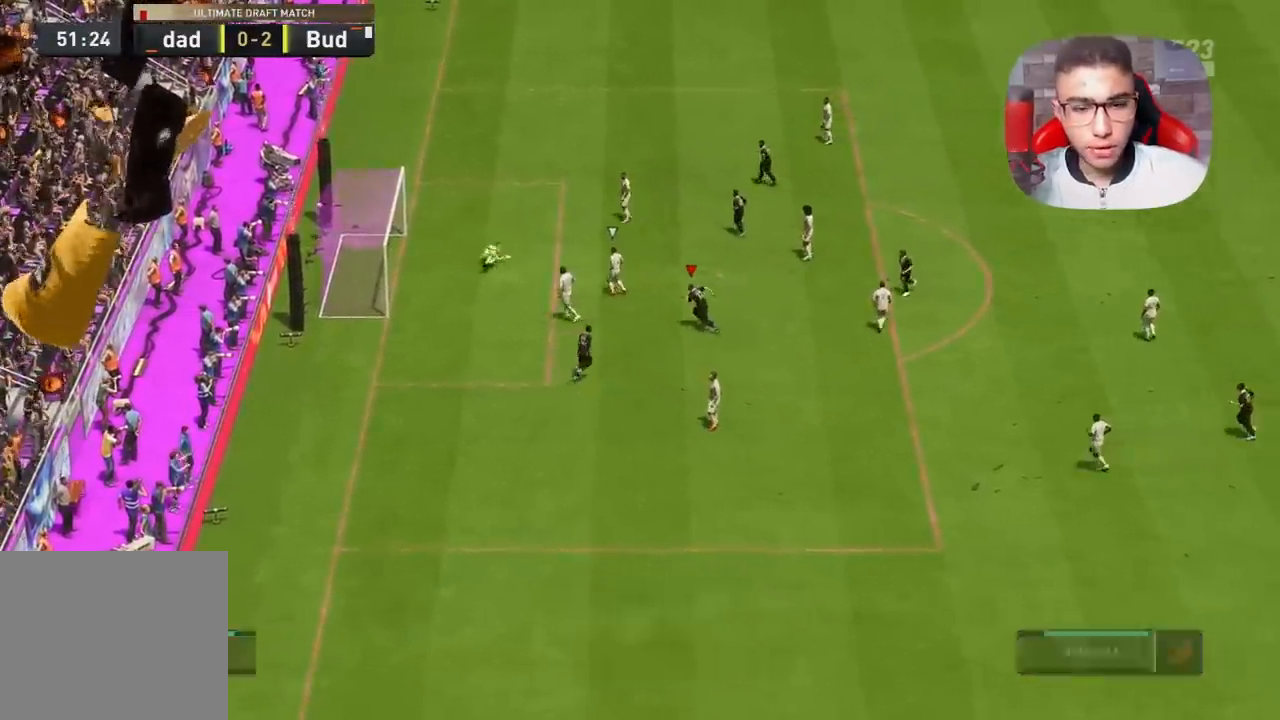
{"buttons": ["R1"], "left_stick": "left", "right_stick": "center", "events": []}
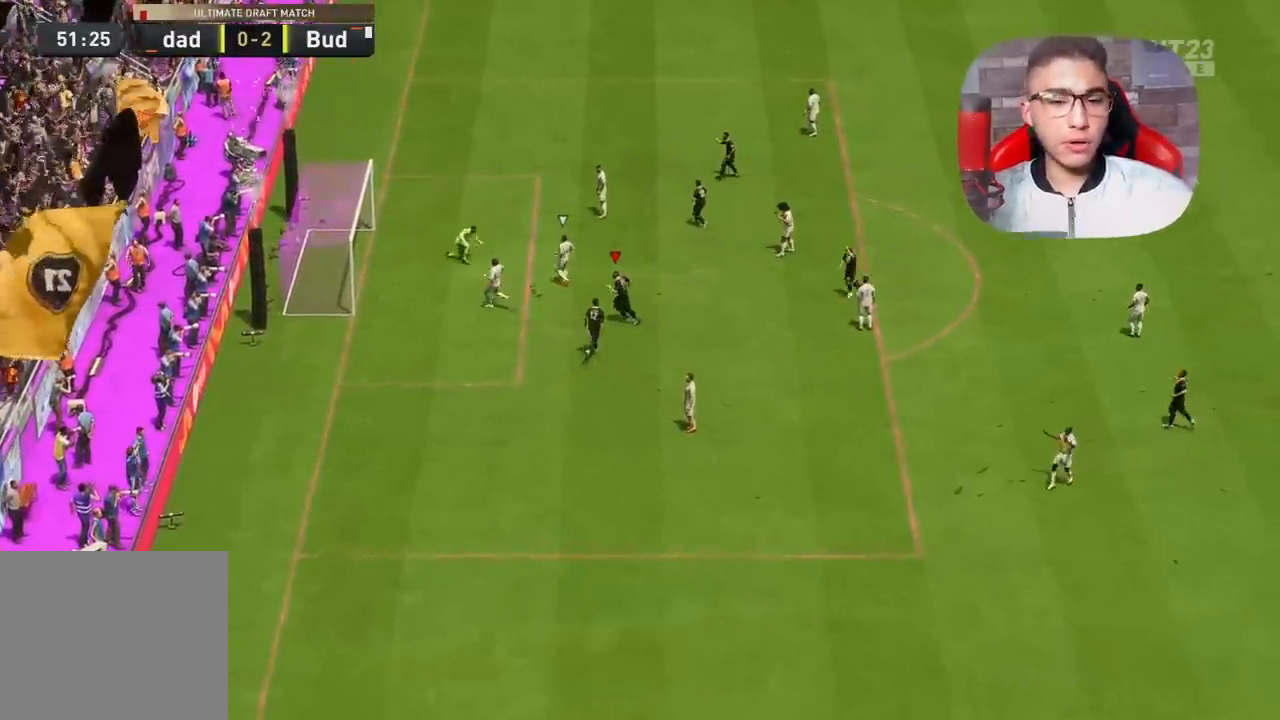
{"buttons": ["R1"], "left_stick": "left", "right_stick": "center", "events": []}